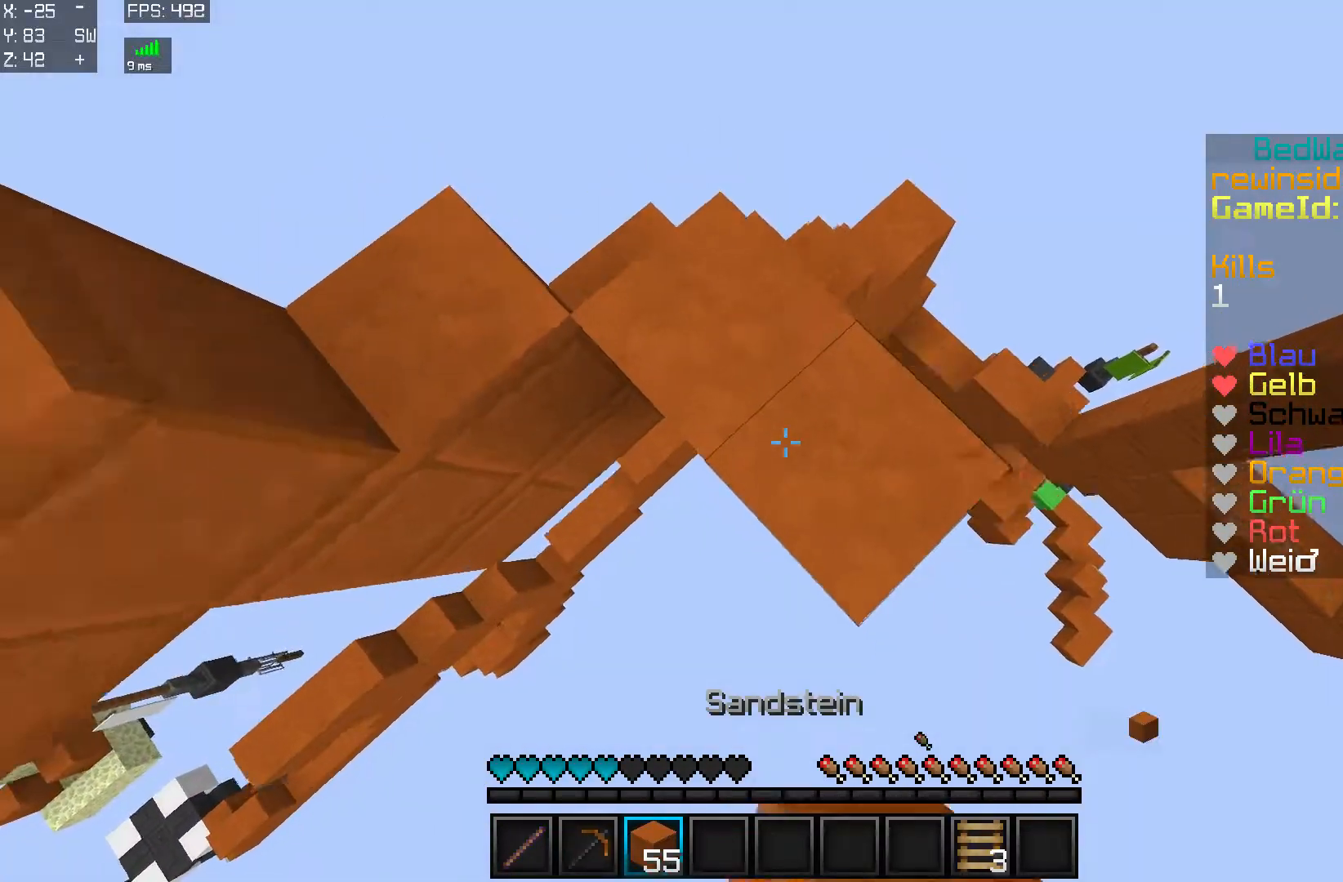
Gameplay with keyboard and mouse; each line is a JSON object with the keys and mouse buttons held at the frame after it. "events" lists presses ("down") and releases ("up") of "a", "d", "s", "w", "mouse_left" and "mouse_right" between this image and that frame as [ms after this image, input, new state], when the widget could be followed in between. "mouse_left", "mouse_right" = the "left", "right" buttons of the "mouse" list. No other keys are recorded. Fast repeated clicks can show as one long hold. Mouse movement is not recorded.
{"keys": ["d", "s"], "mouse": [], "events": [[50, "d", "up"], [200, "d", "down"], [300, "s", "down"], [350, "mouse_right", "down"], [400, "mouse_right", "up"]]}
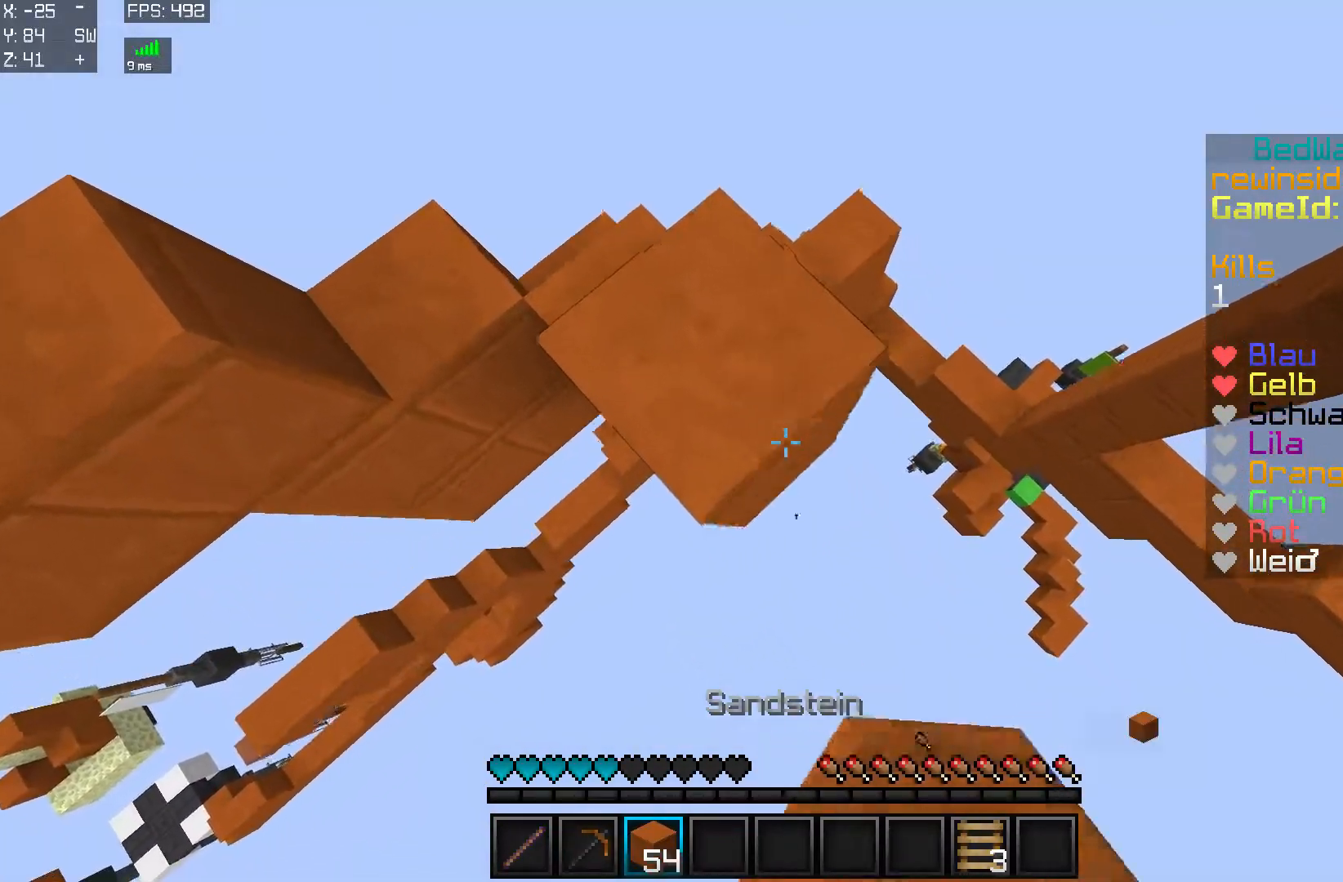
{"keys": [], "mouse": []}
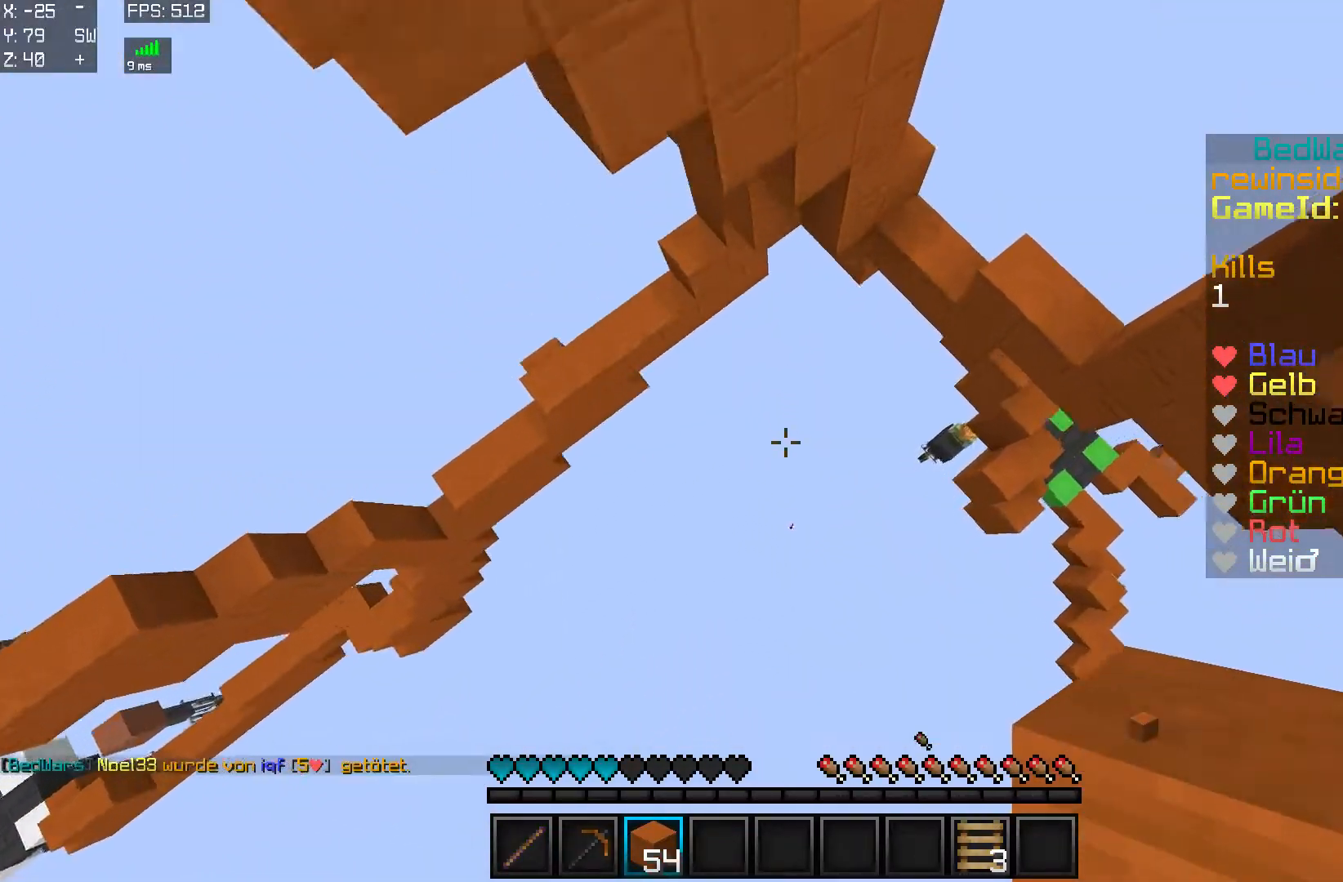
{"keys": [], "mouse": [], "events": [[250, "w", "down"], [300, "w", "up"]]}
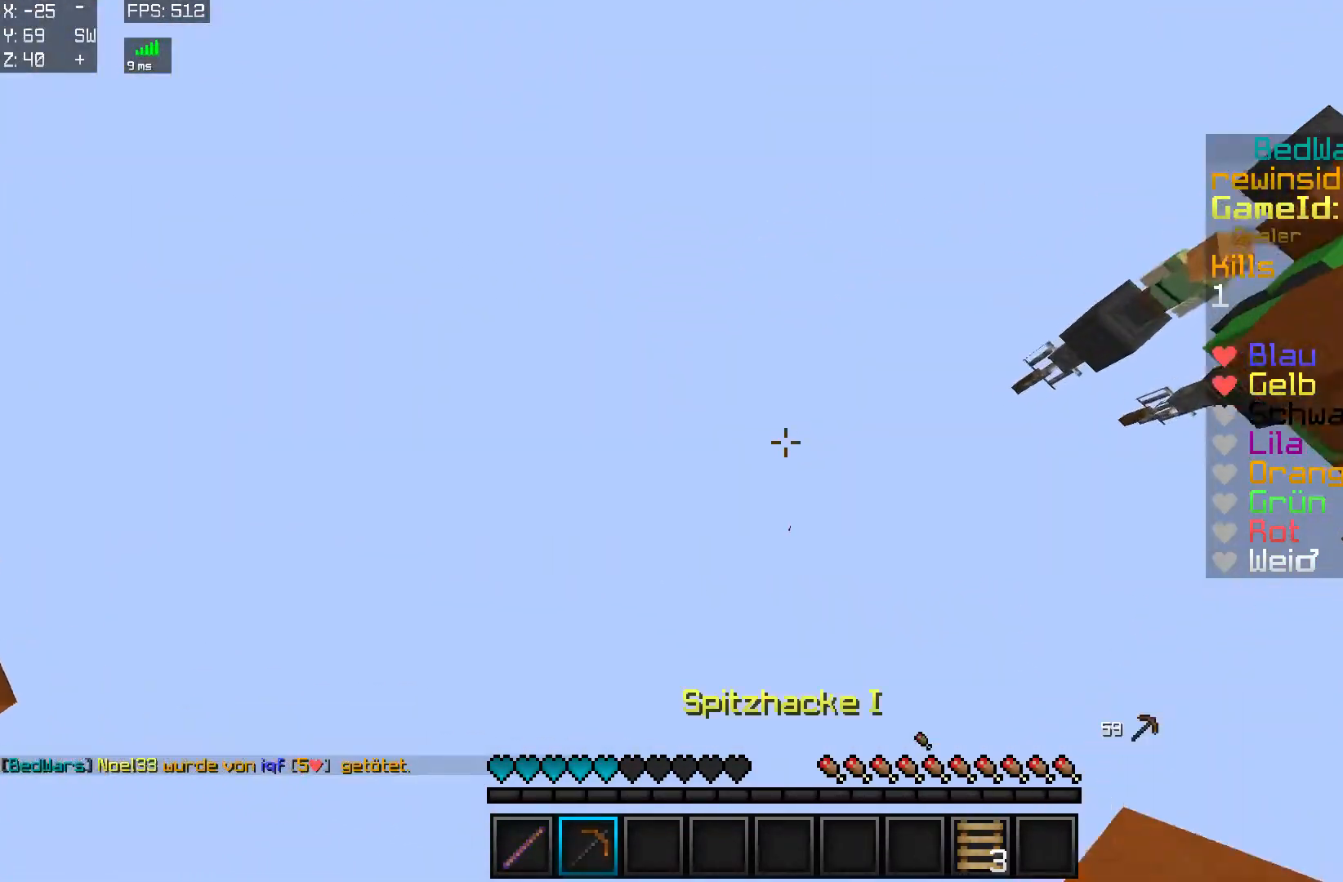
{"keys": [], "mouse": [], "events": []}
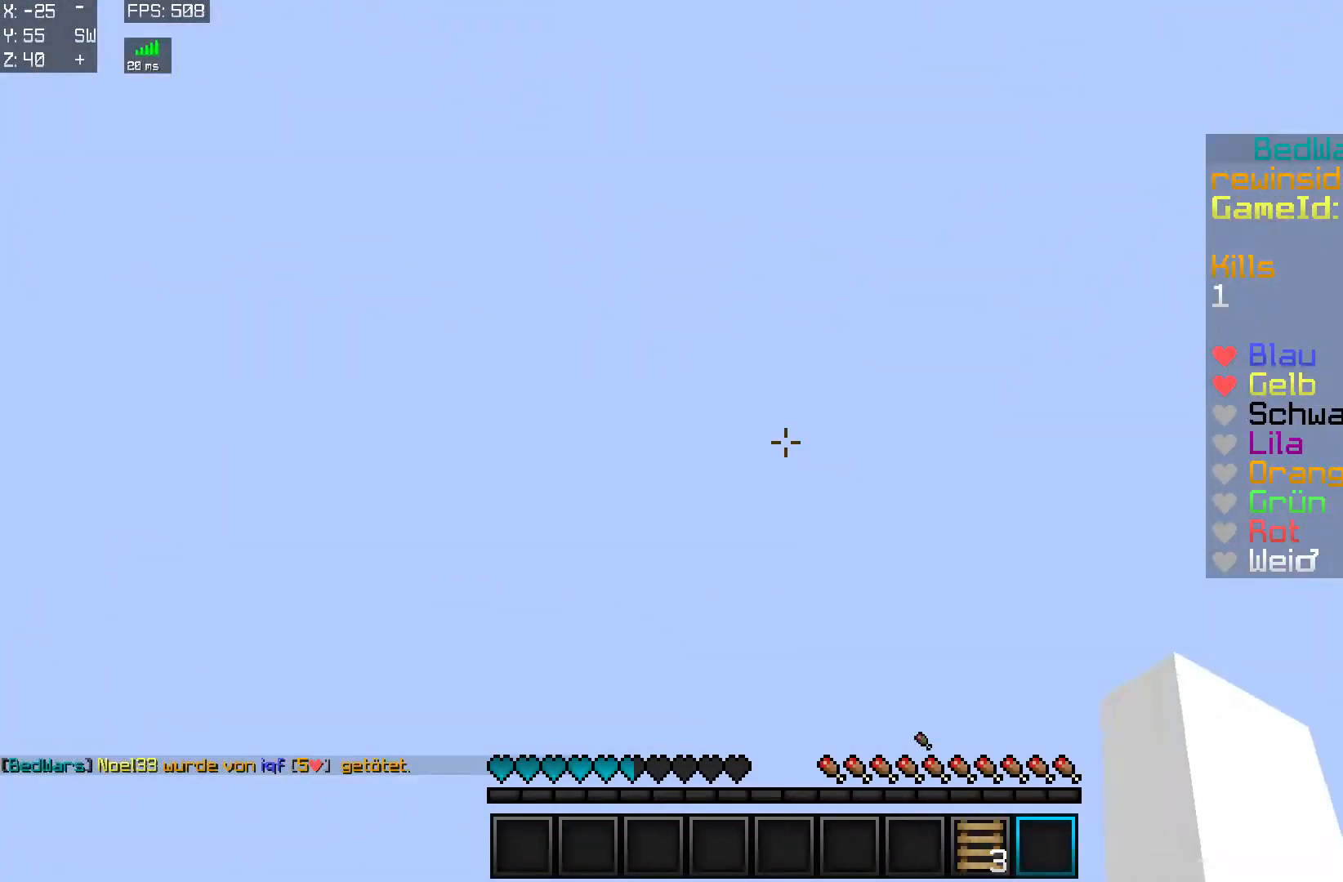
{"keys": [], "mouse": [], "events": []}
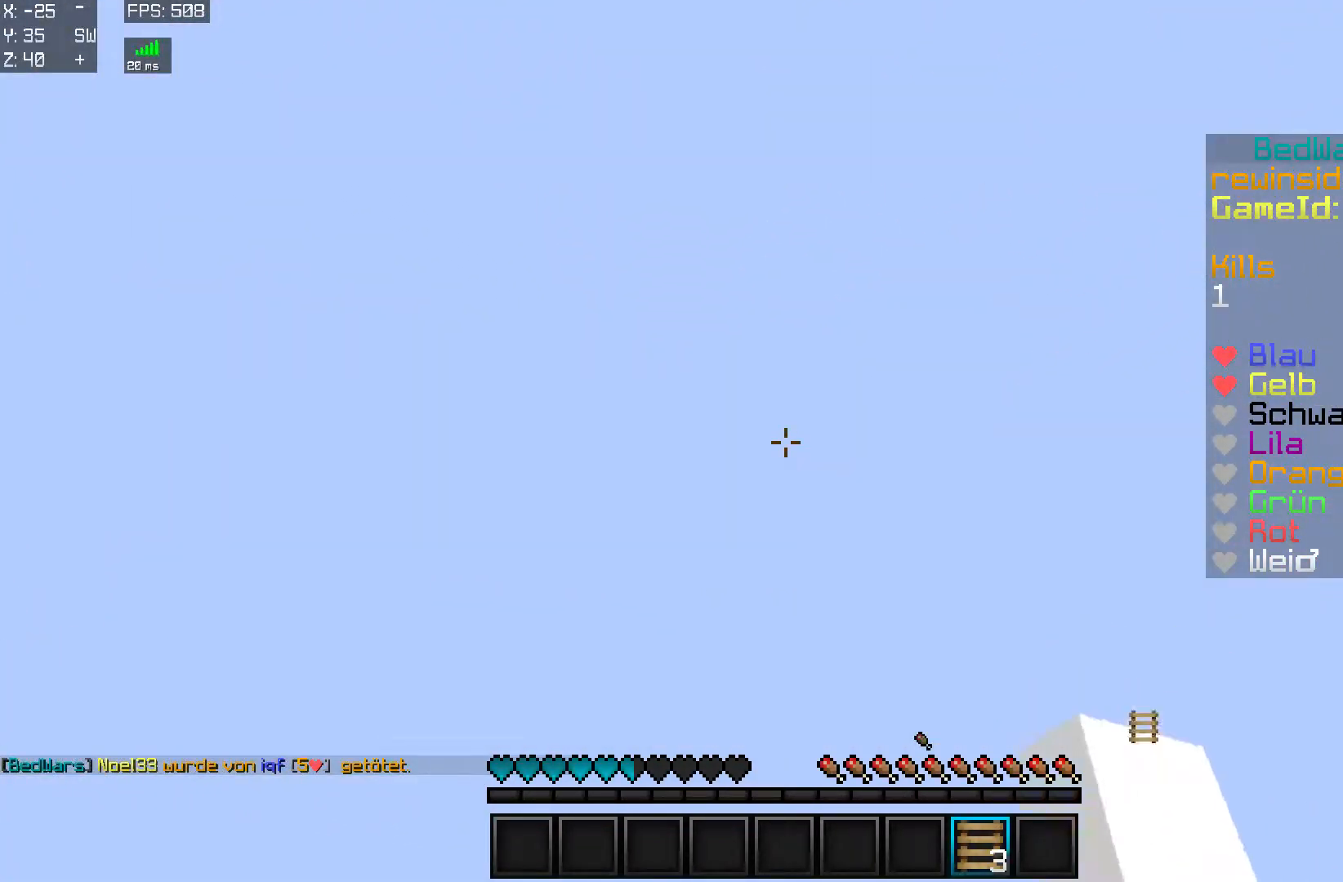
{"keys": [], "mouse": [], "events": []}
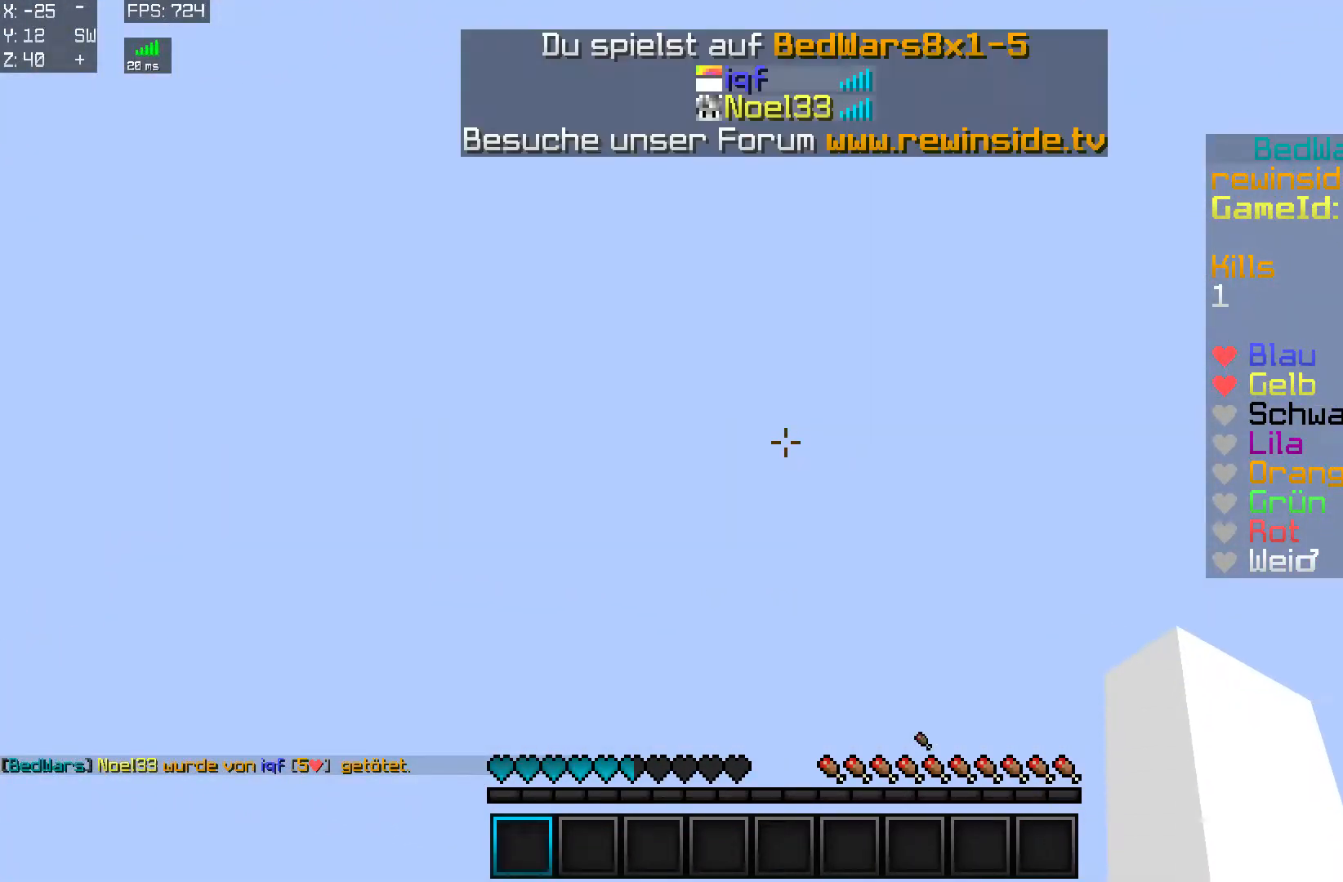
{"keys": [], "mouse": [], "events": []}
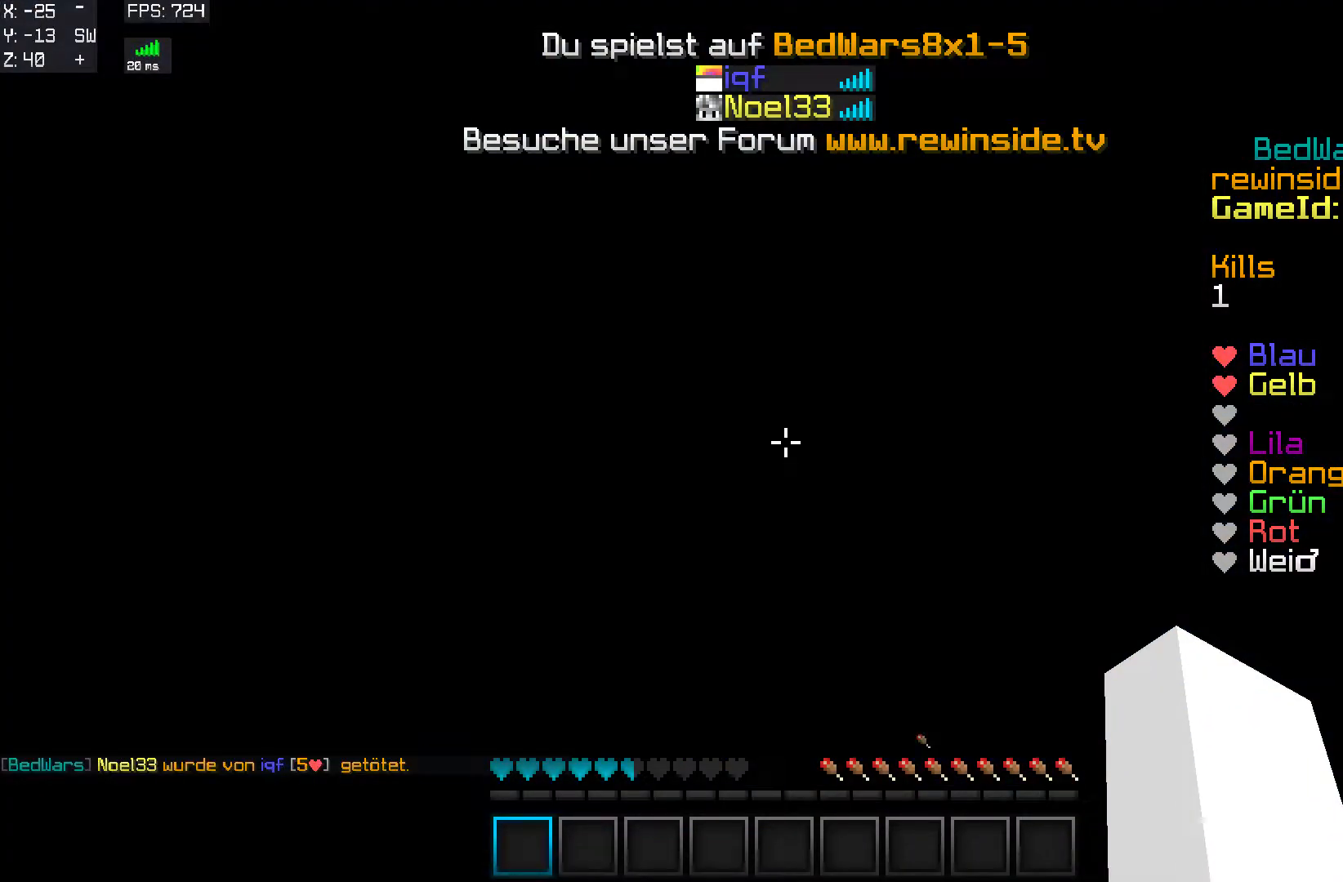
{"keys": [], "mouse": [], "events": []}
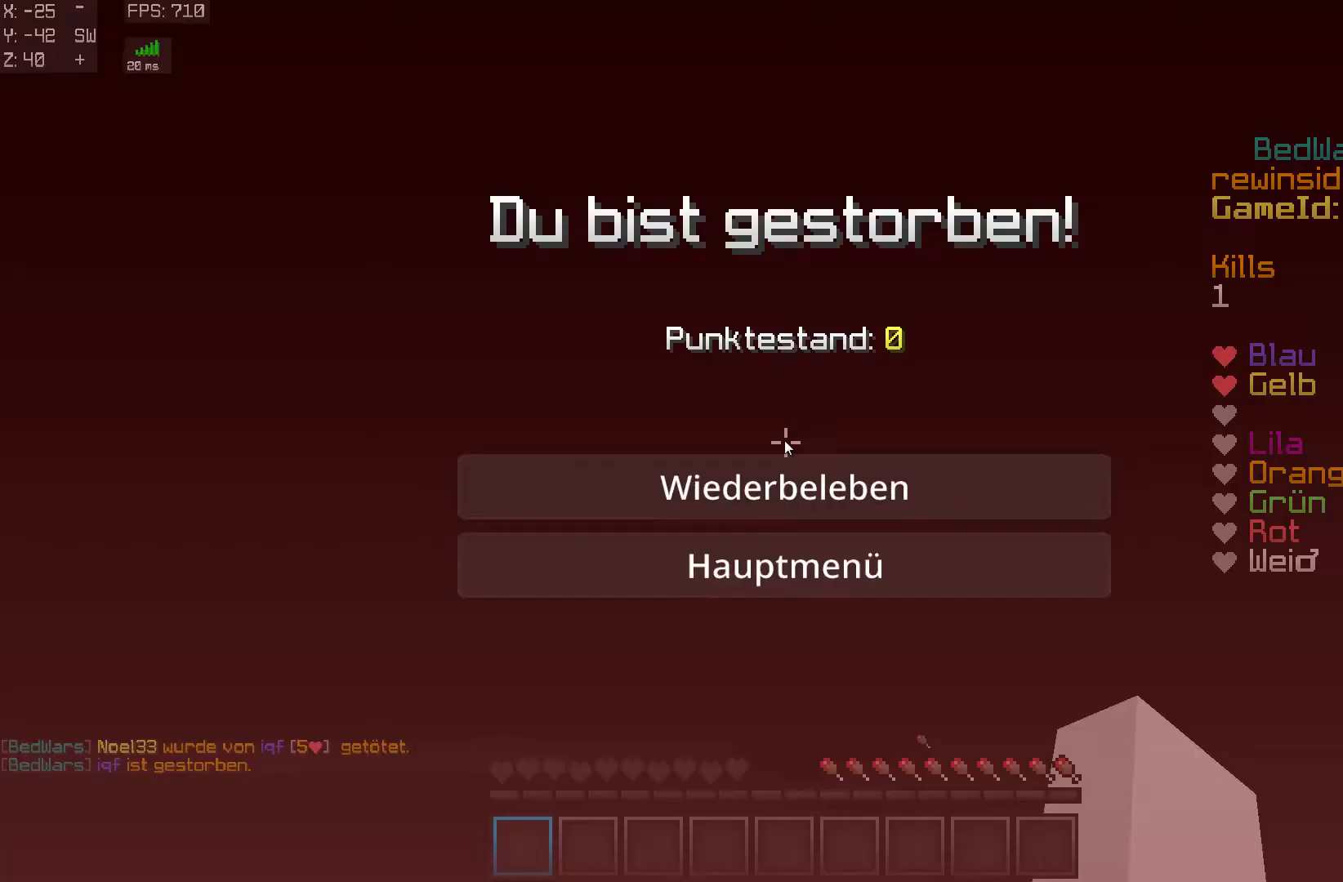
{"keys": [], "mouse": [], "events": []}
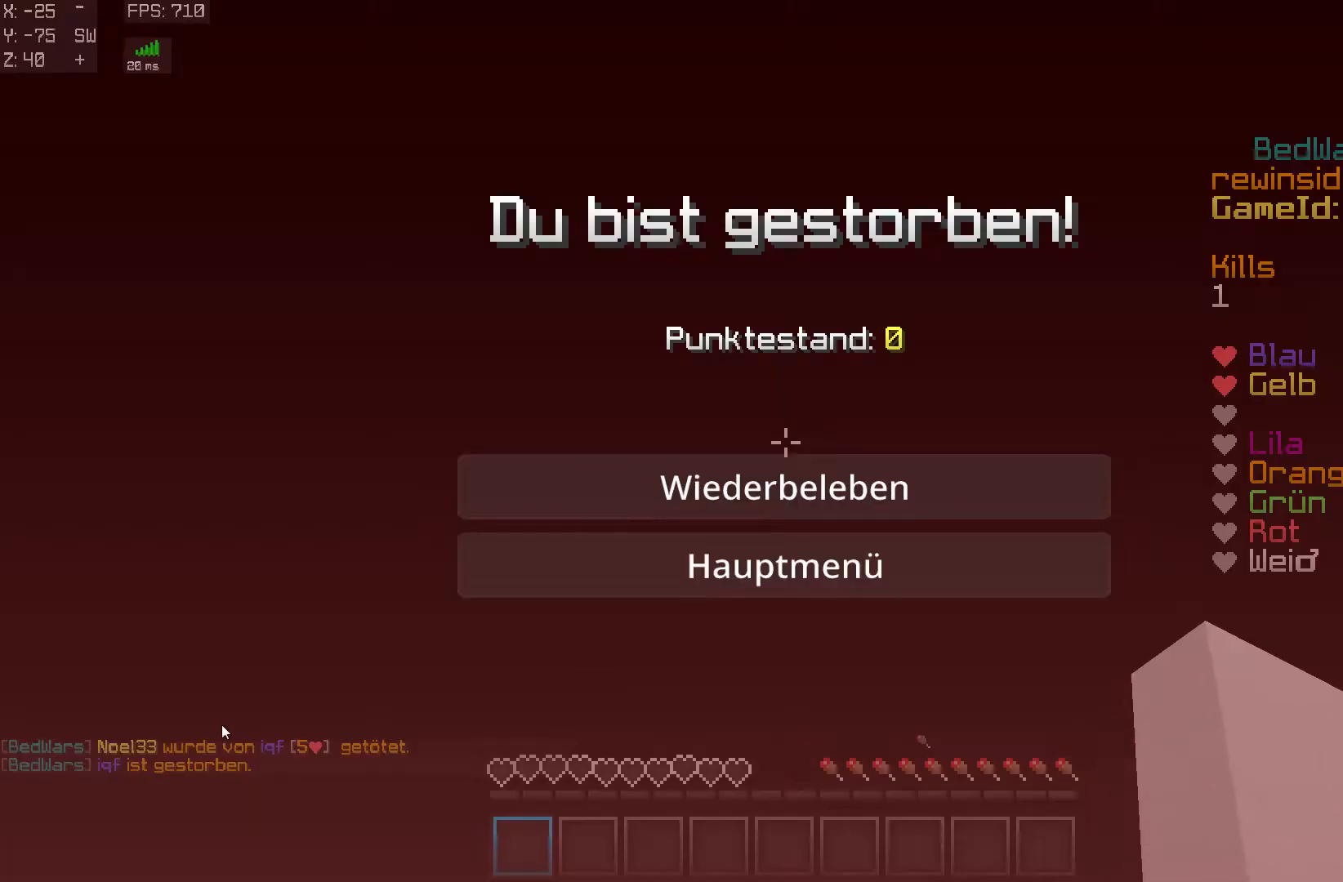
{"keys": [], "mouse": [], "events": []}
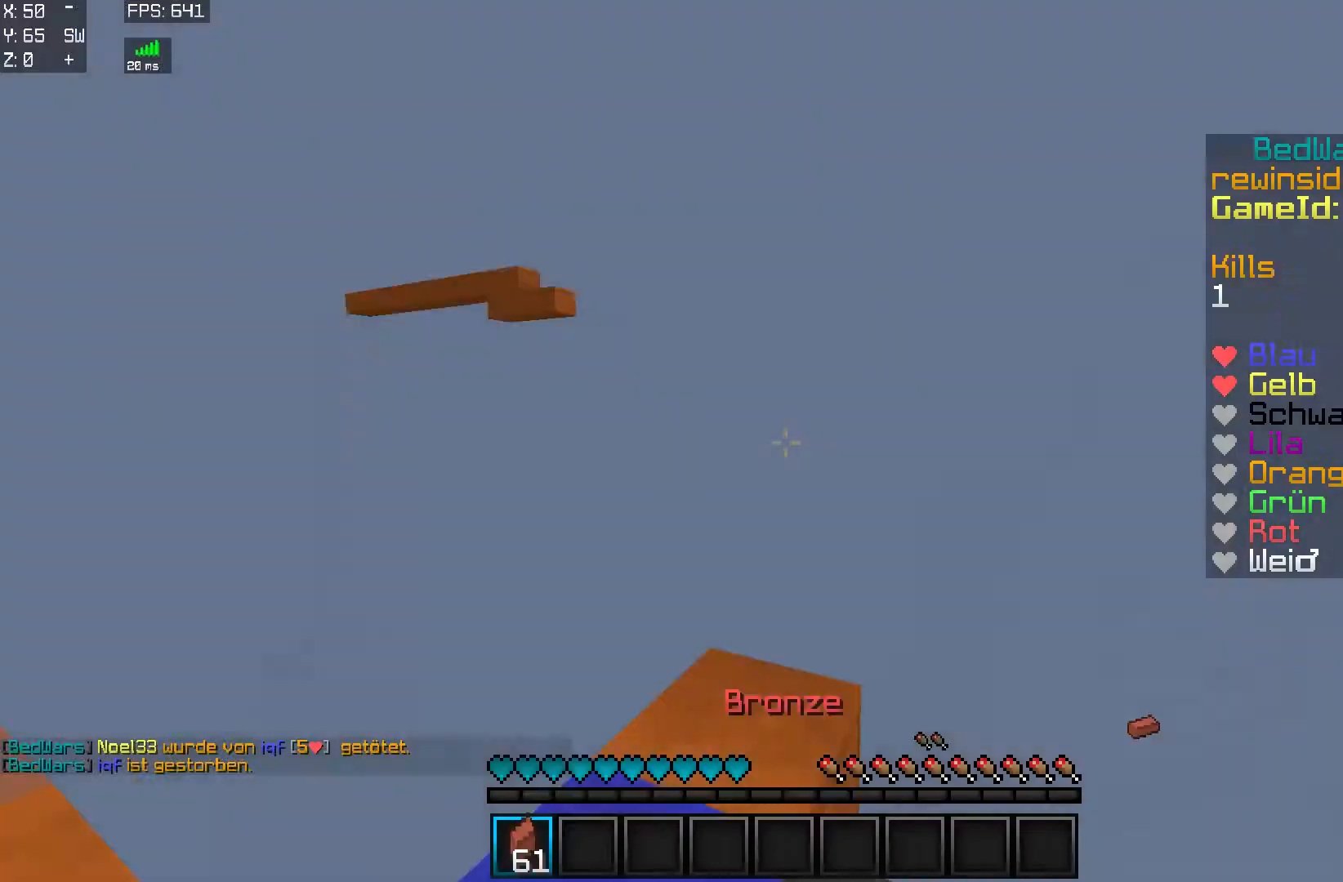
{"keys": ["w"], "mouse": [], "events": [[350, "w", "down"]]}
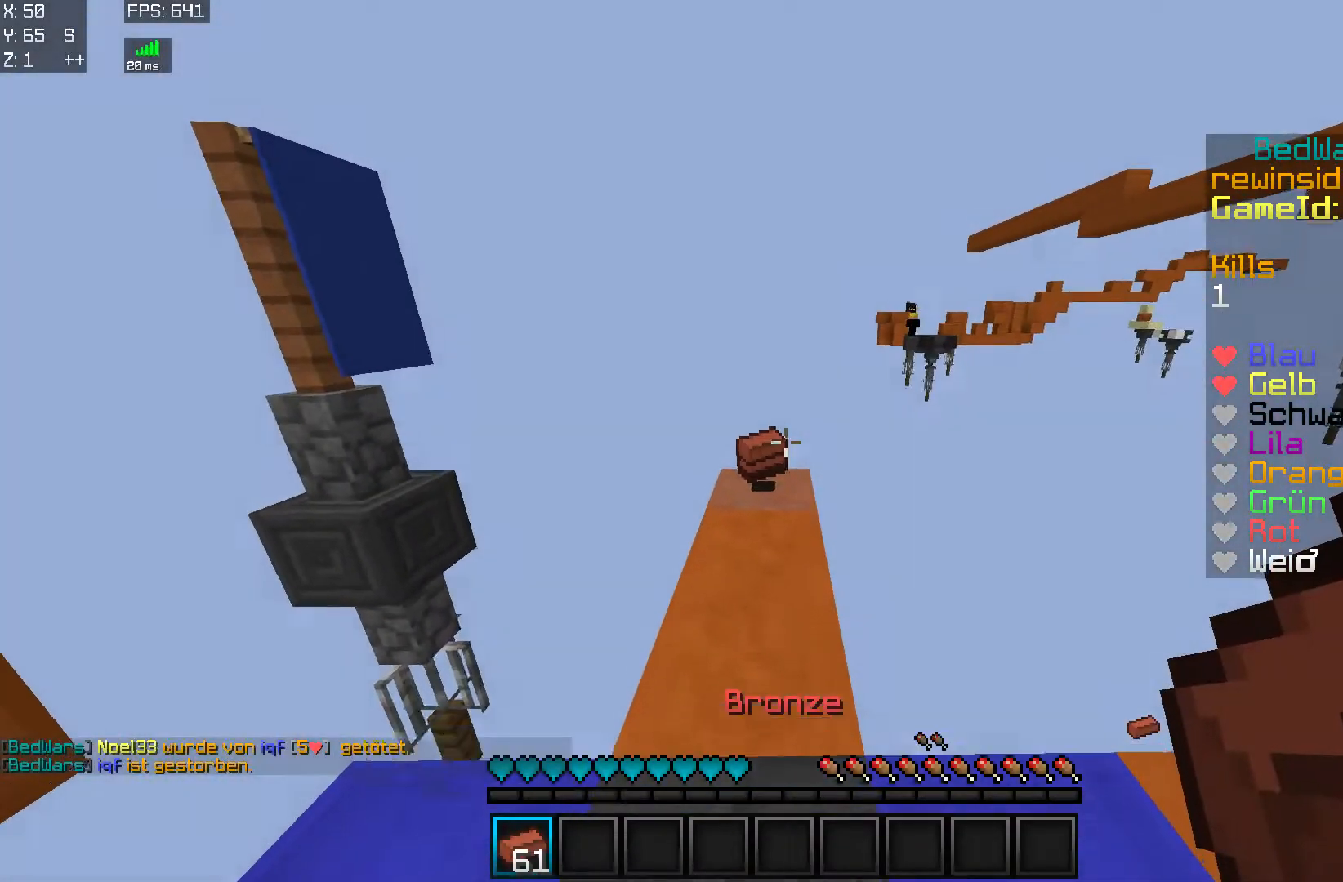
{"keys": ["w"], "mouse": [], "events": [[350, "a", "down"], [450, "a", "up"]]}
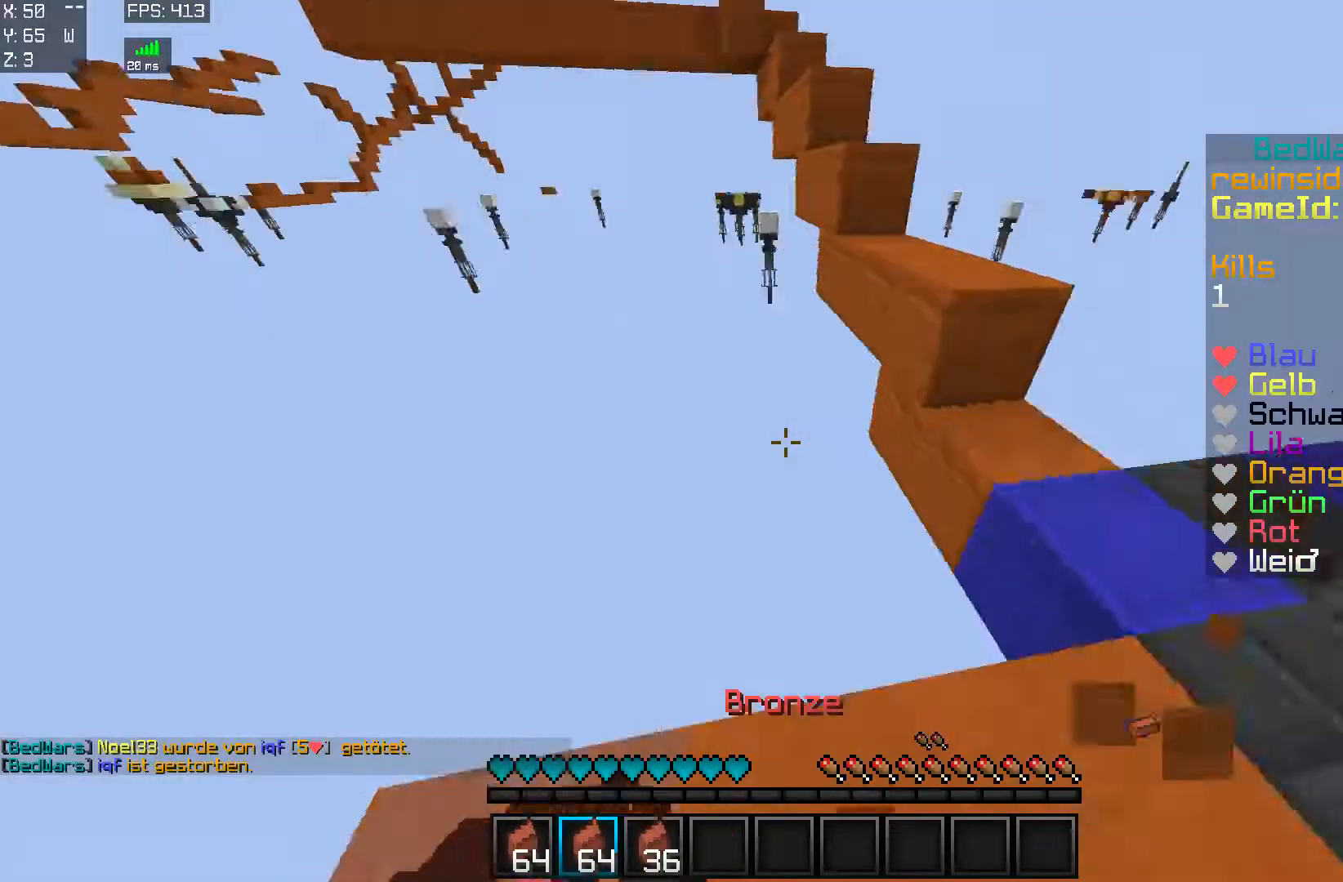
{"keys": ["d", "w"], "mouse": [], "events": [[117, "d", "down"], [117, "mouse_right", "down"], [150, "d", "up"], [150, "mouse_left", "down"], [250, "mouse_left", "up"], [250, "mouse_right", "up"], [300, "d", "down"]]}
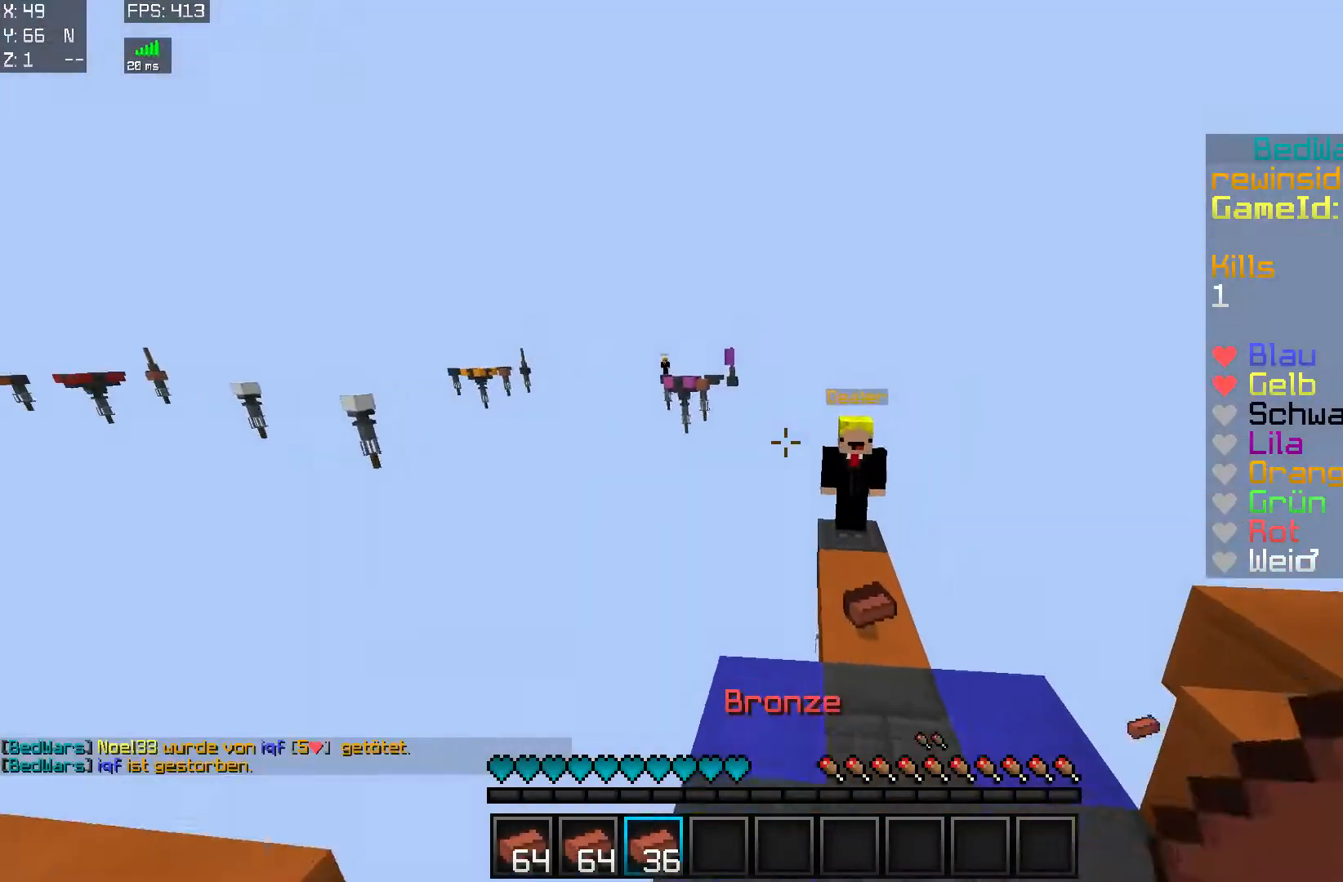
{"keys": [], "mouse": [], "events": [[250, "d", "up"], [400, "mouse_right", "down"], [450, "mouse_right", "up"], [450, "w", "up"]]}
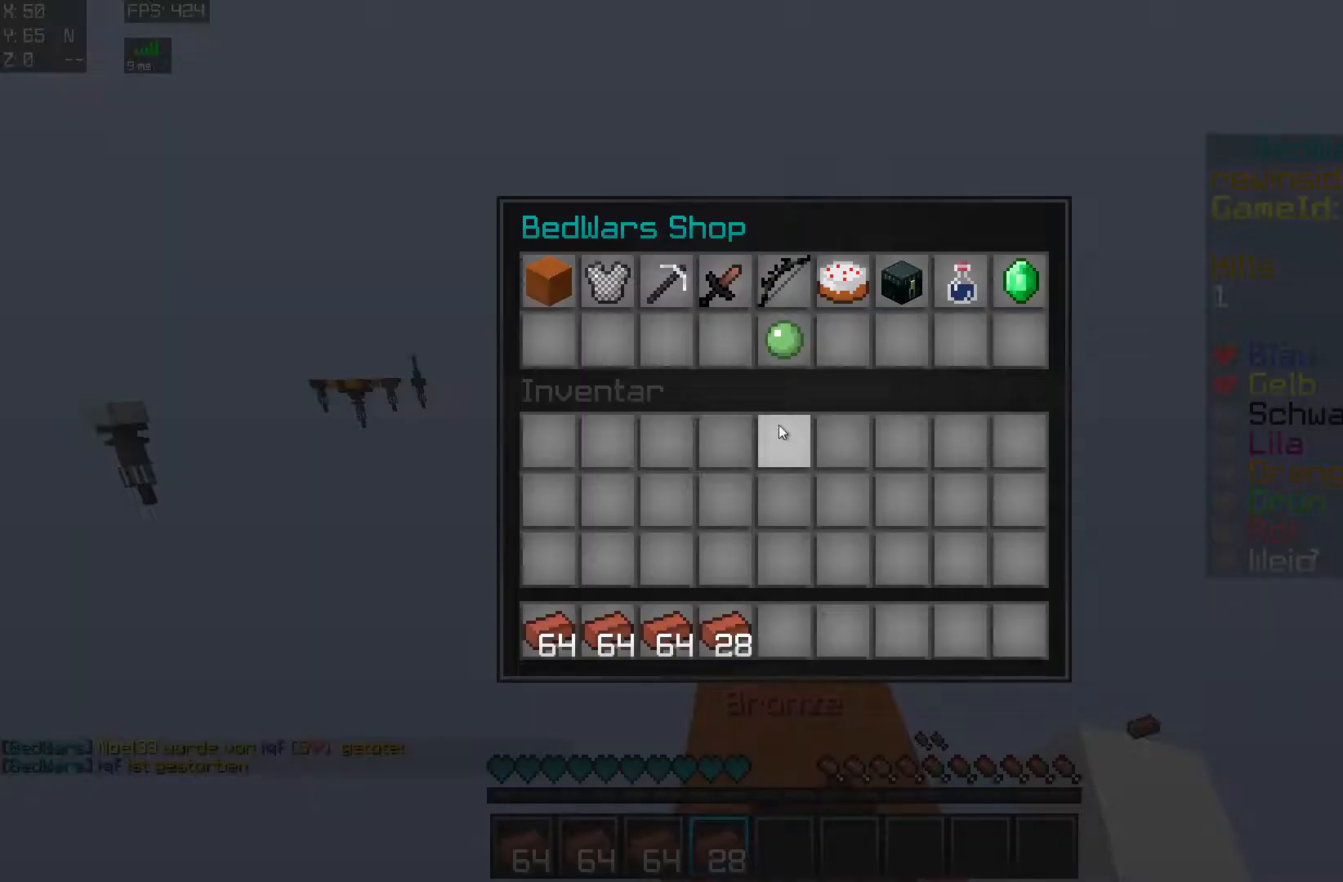
{"keys": [], "mouse": [], "events": []}
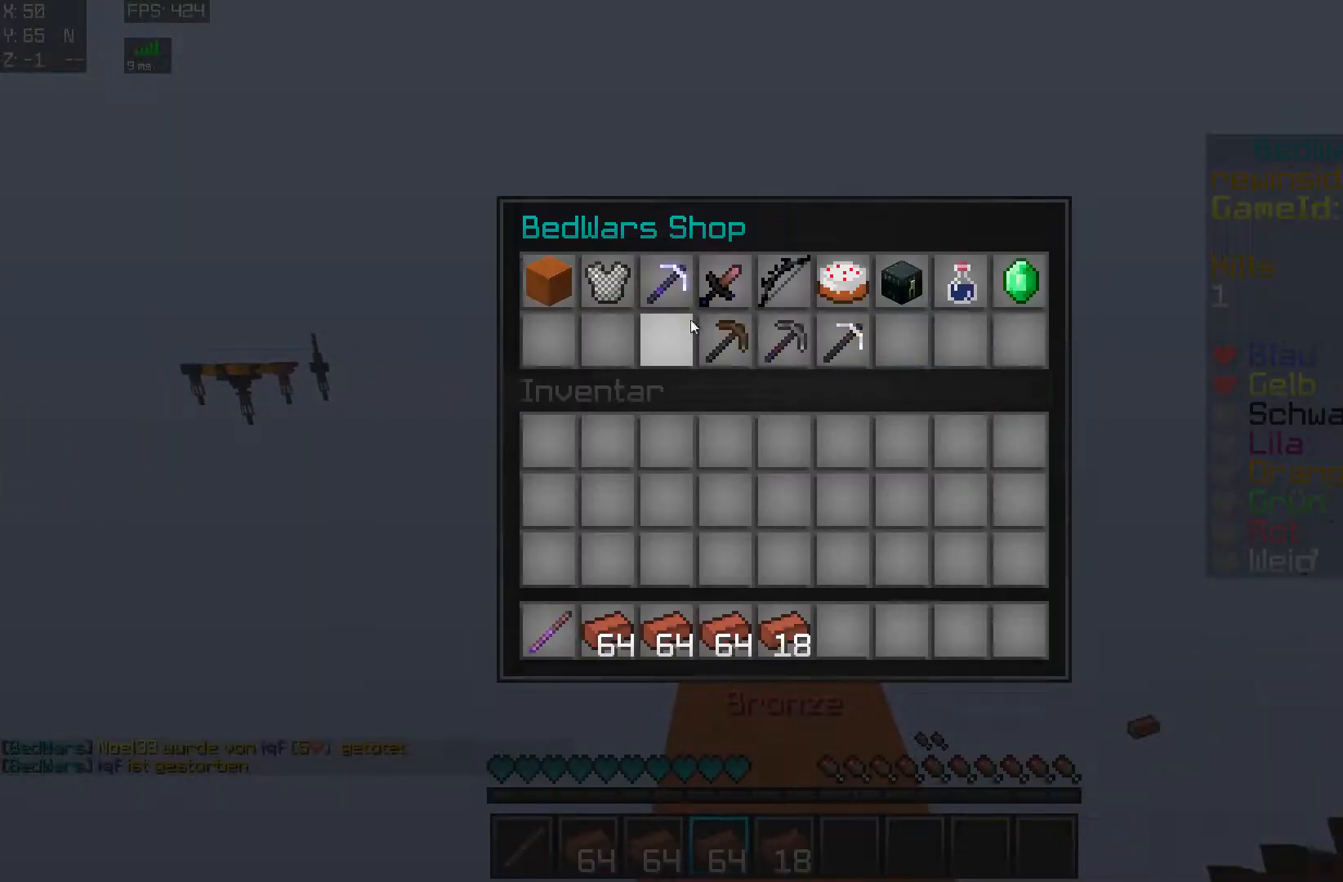
{"keys": [], "mouse": [], "events": []}
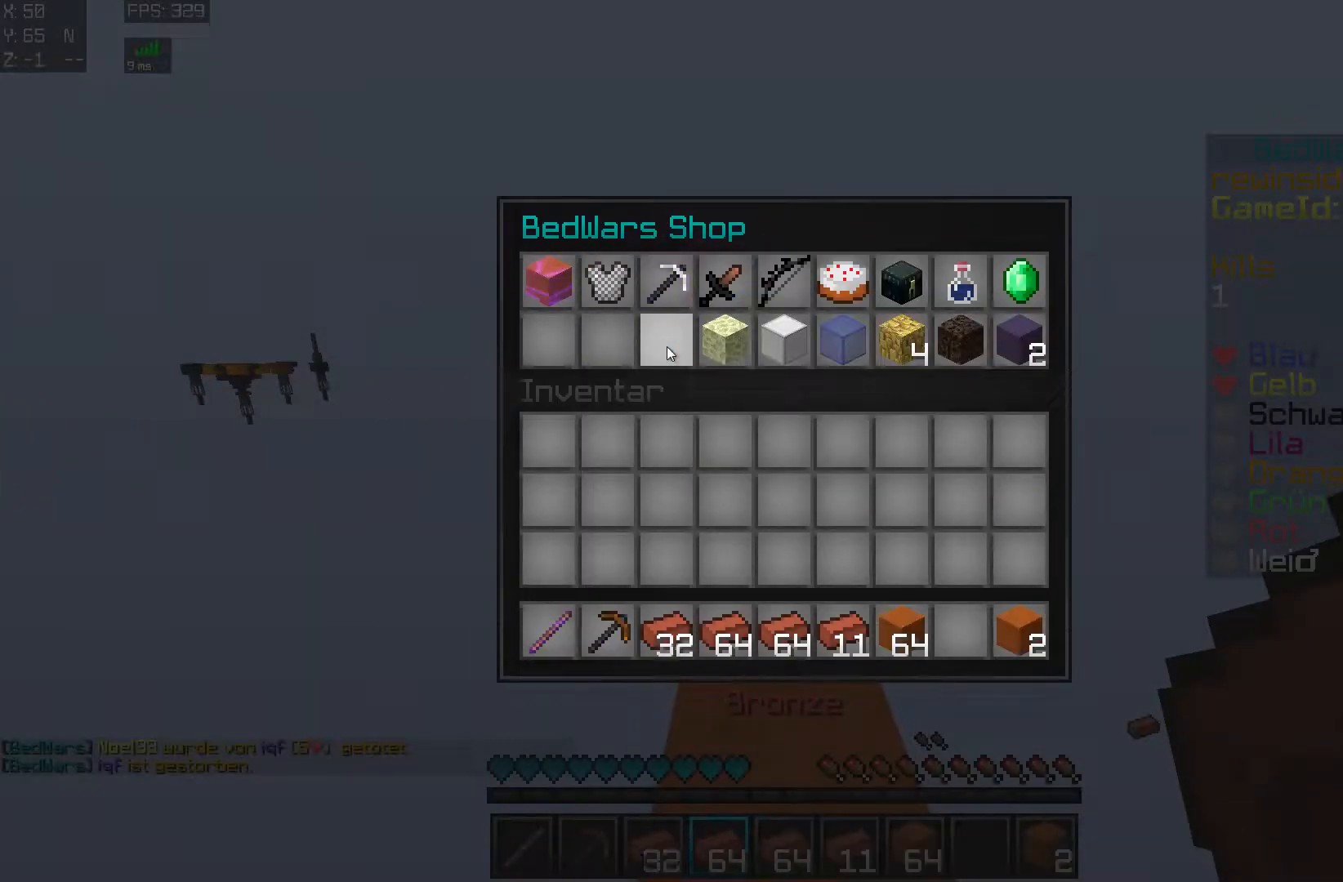
{"keys": [], "mouse": [], "events": []}
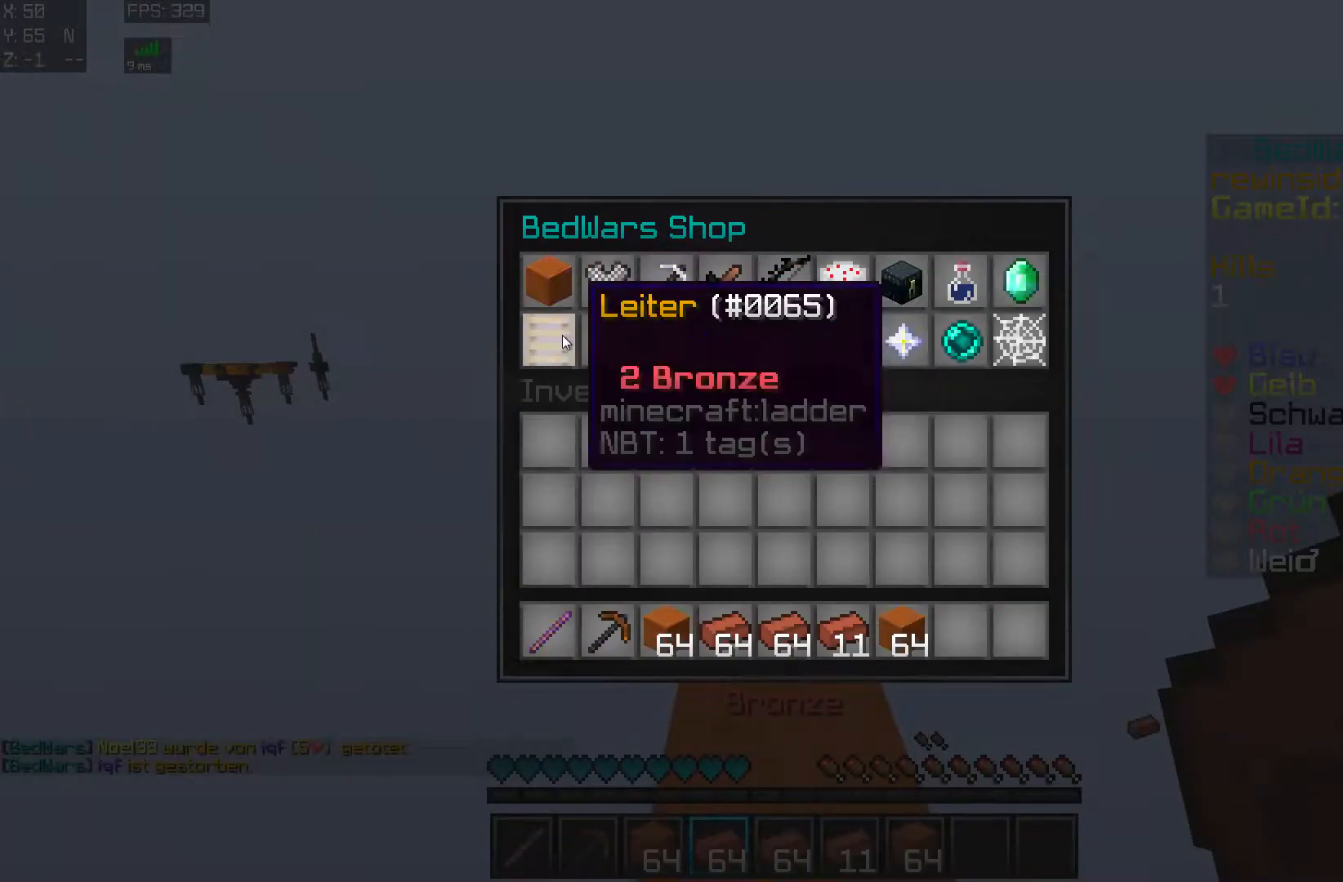
{"keys": ["s"], "mouse": [], "events": [[450, "s", "down"]]}
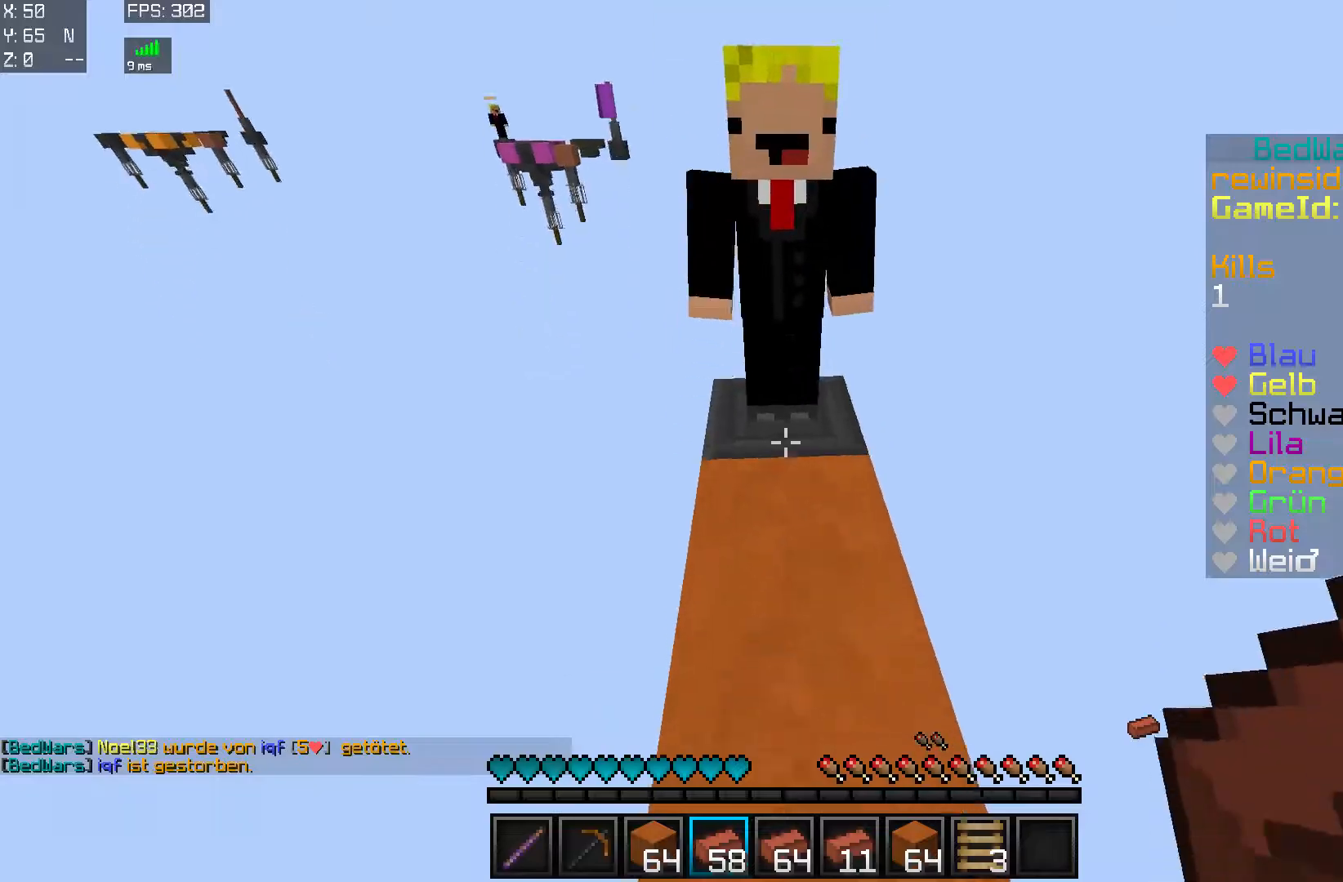
{"keys": [], "mouse": [], "events": [[350, "s", "up"]]}
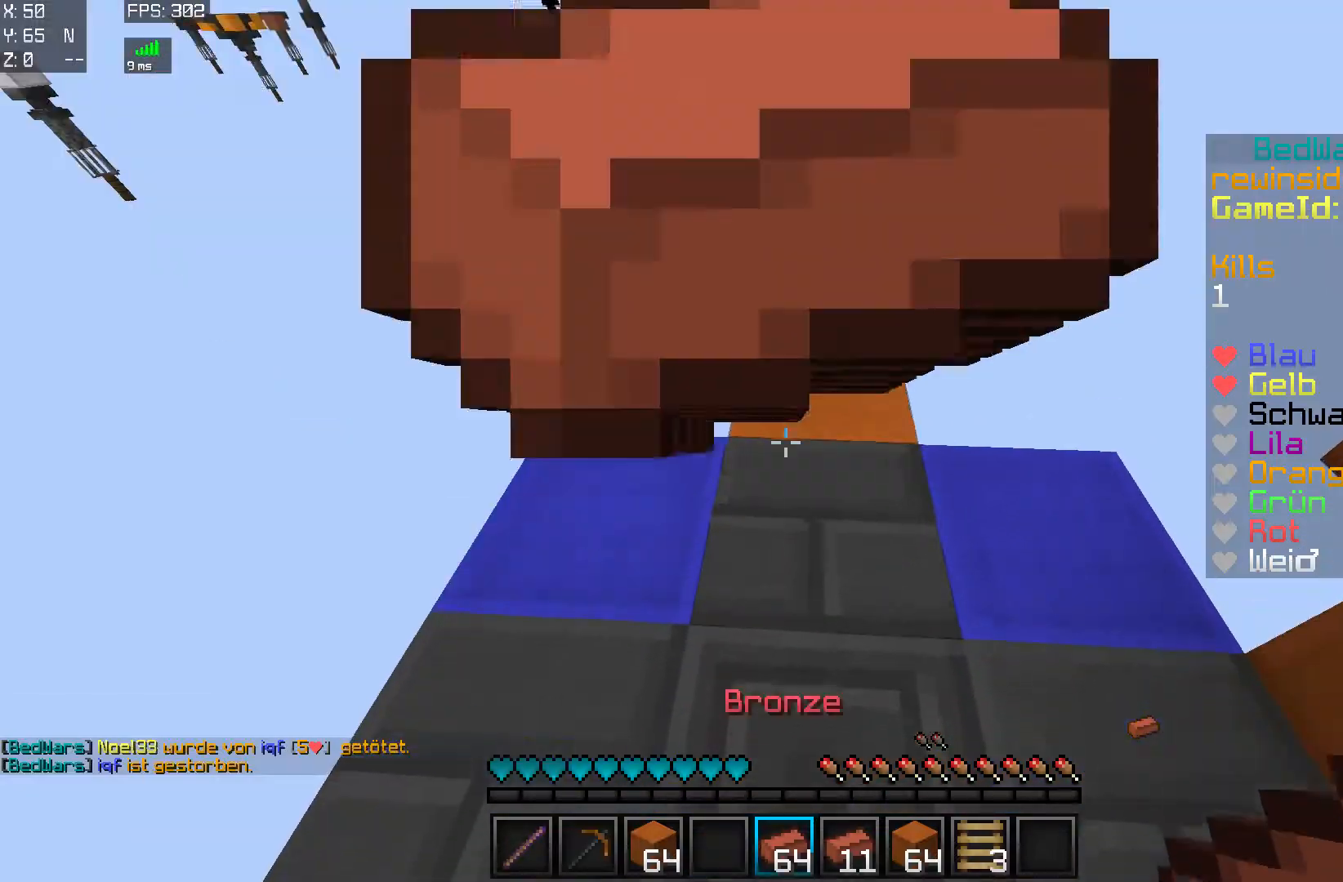
{"keys": [], "mouse": [], "events": []}
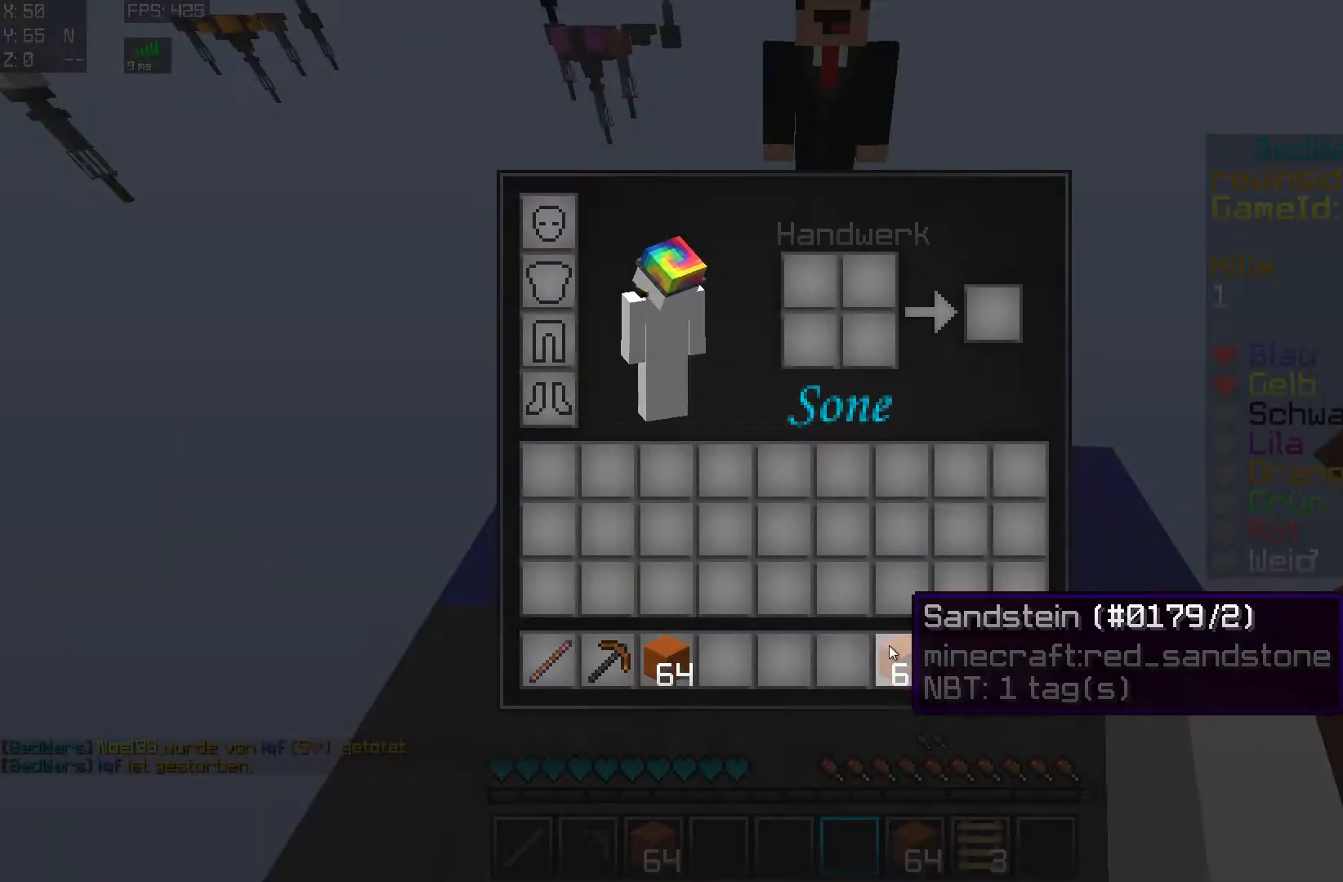
{"keys": [], "mouse": [], "events": []}
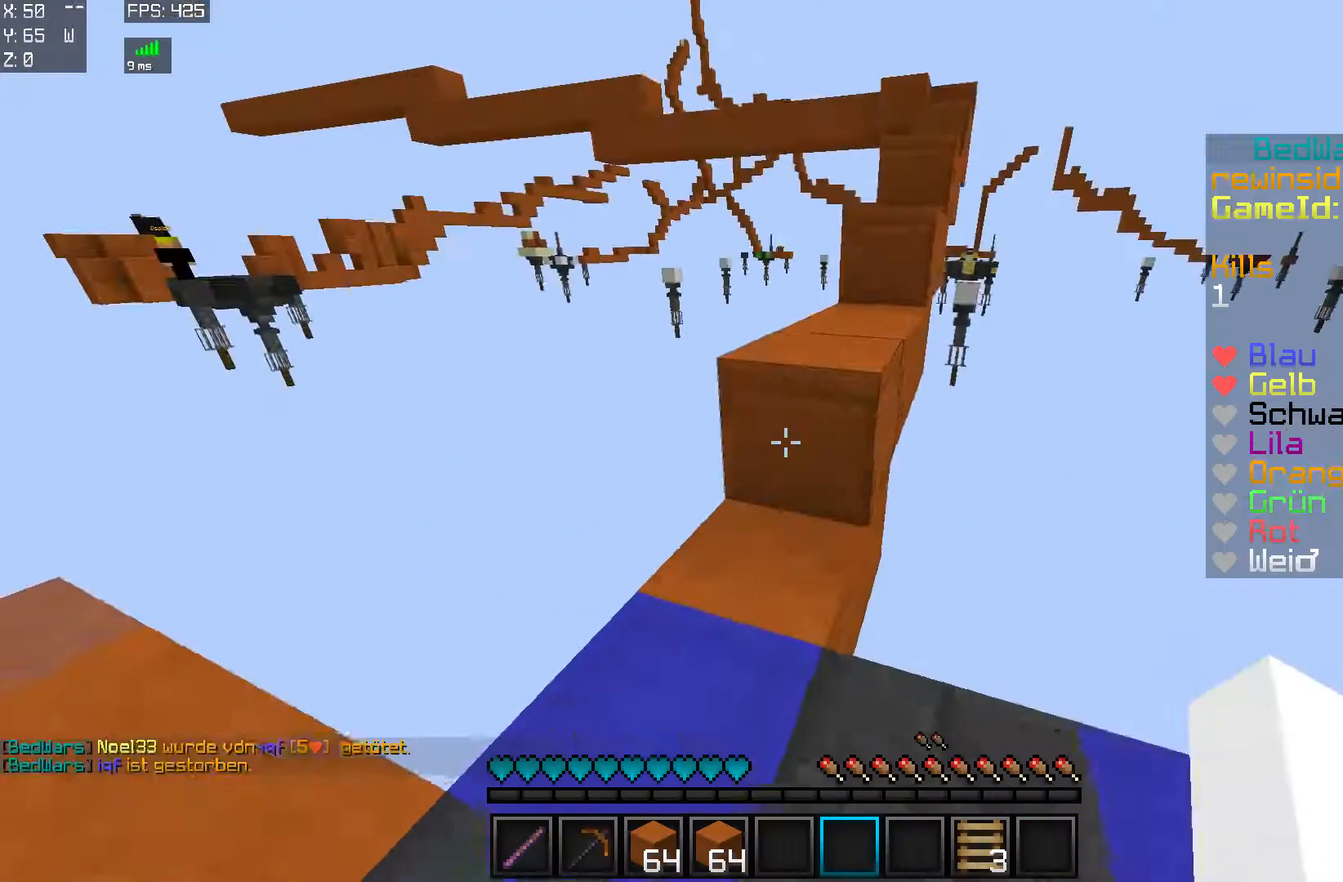
{"keys": ["w"], "mouse": [], "events": [[50, "w", "down"], [100, "a", "down"], [200, "a", "up"]]}
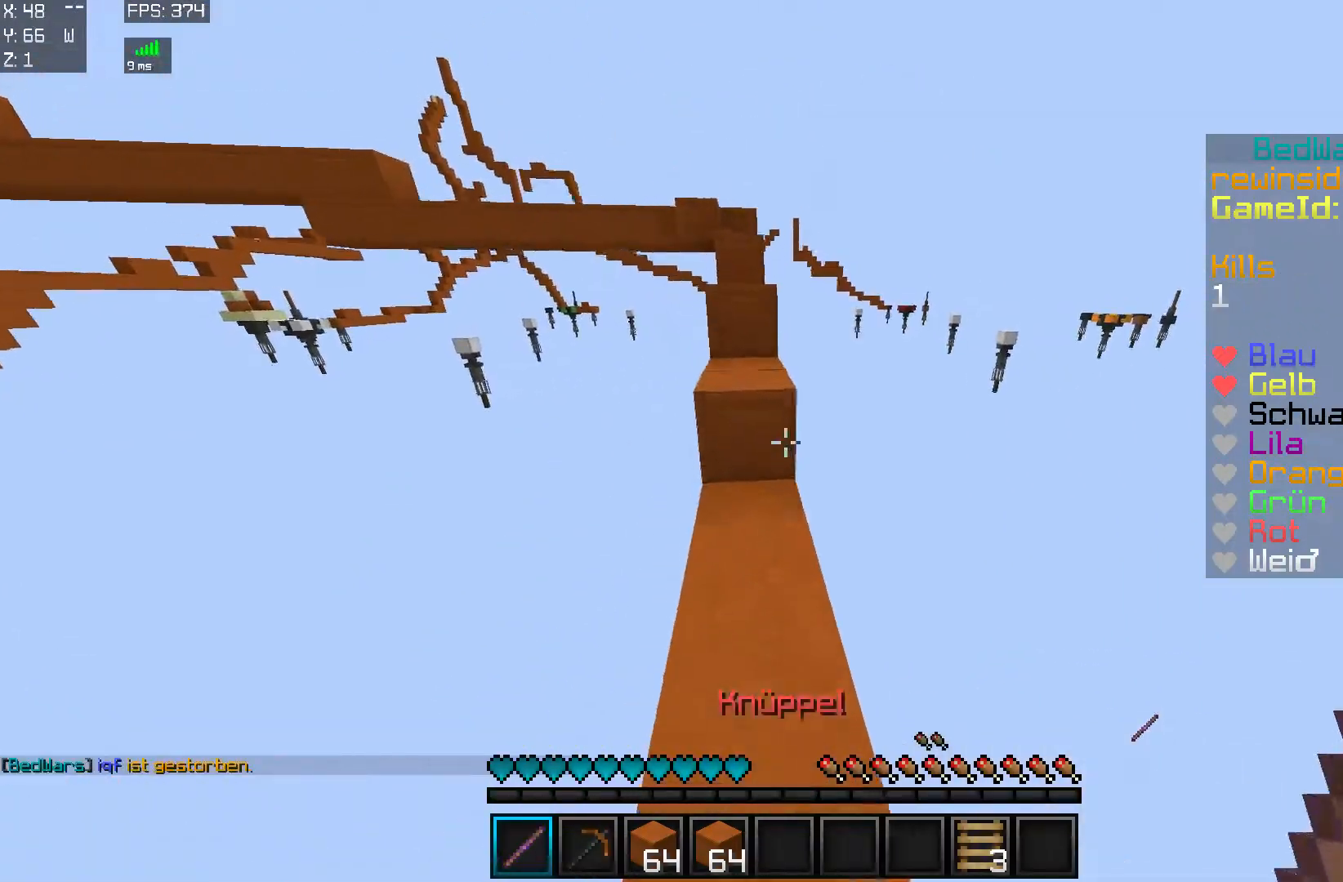
{"keys": [], "mouse": [], "events": [[400, "w", "up"]]}
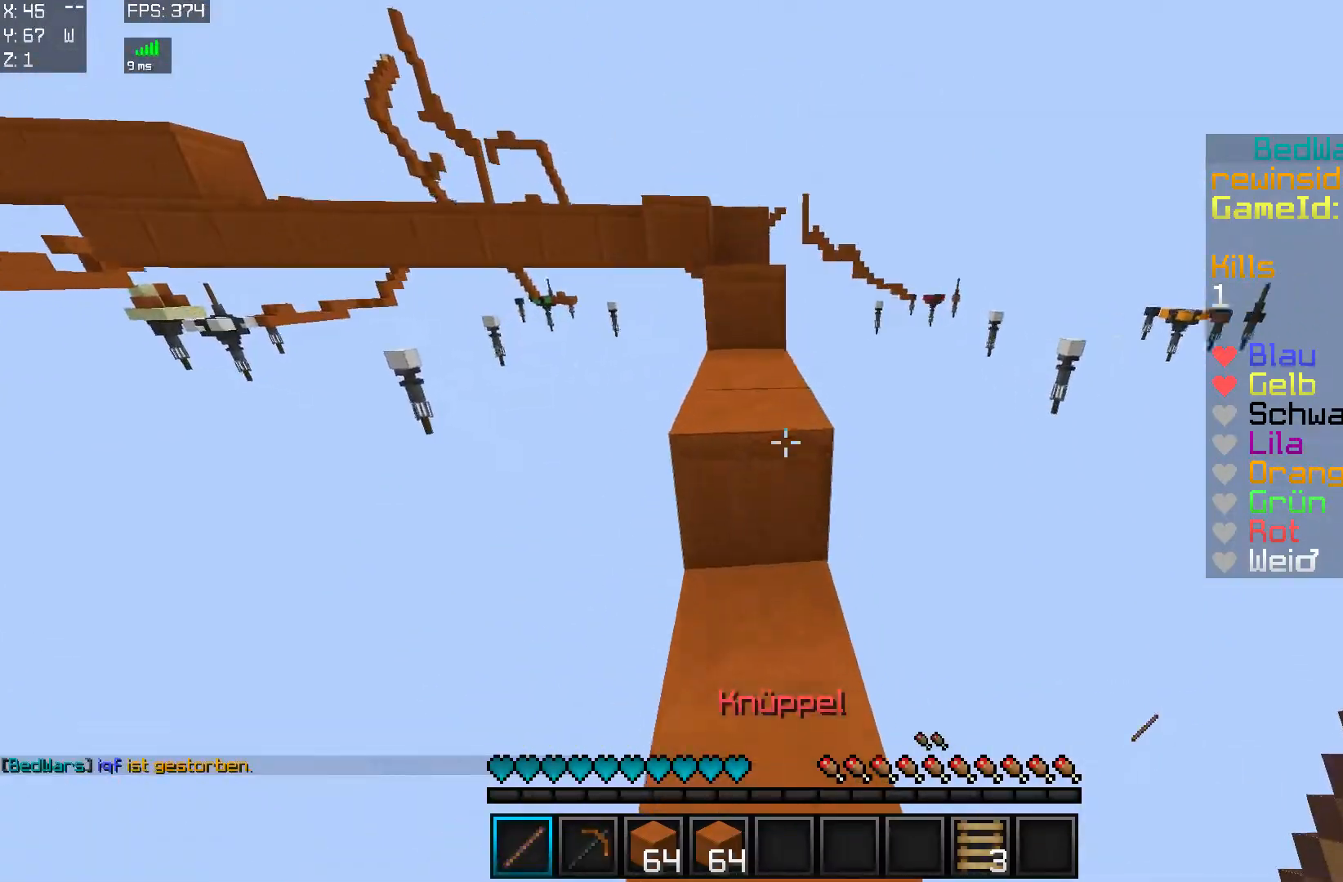
{"keys": ["w"], "mouse": [], "events": [[100, "w", "down"], [300, "w", "up"], [500, "w", "down"]]}
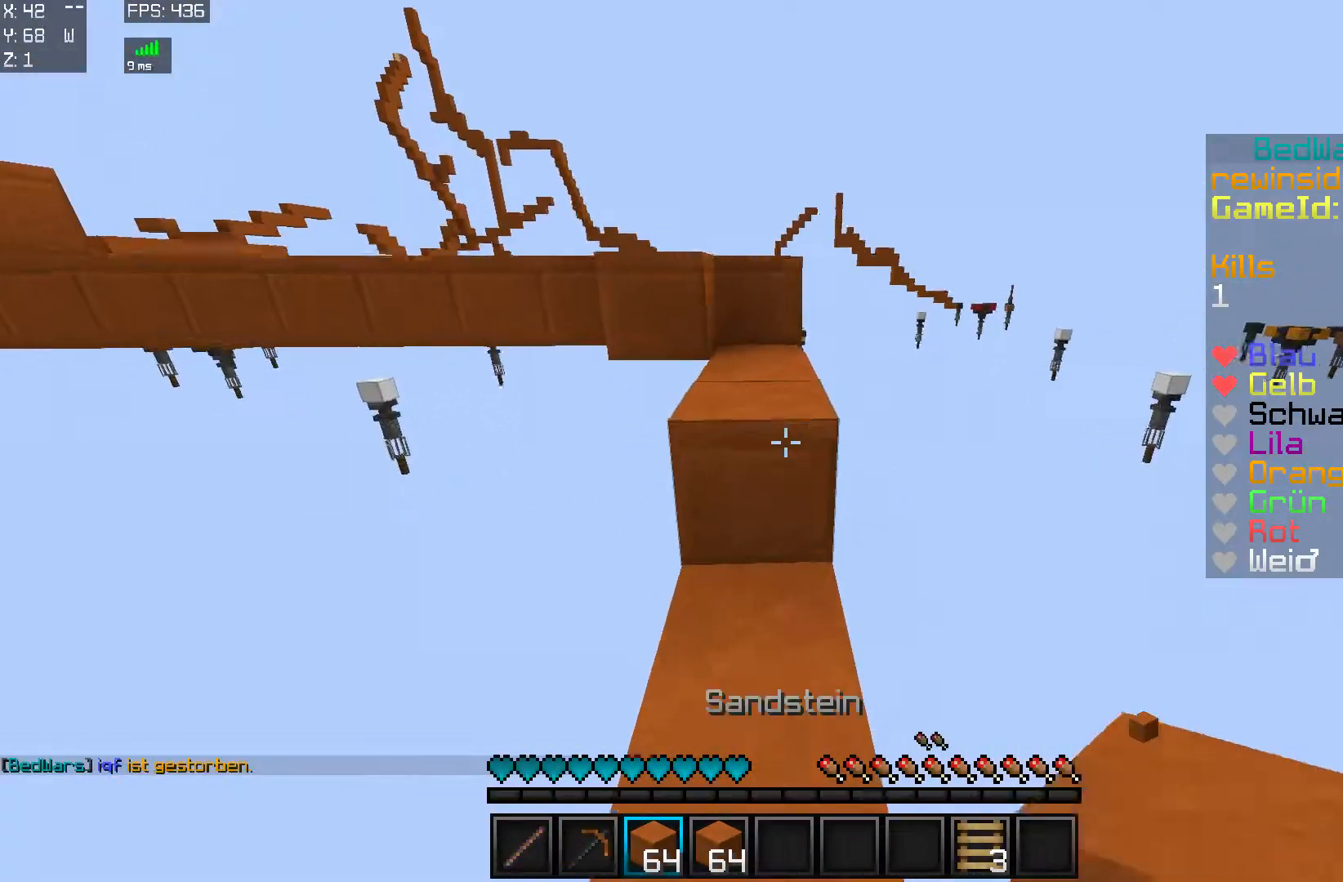
{"keys": ["w"], "mouse": [], "events": []}
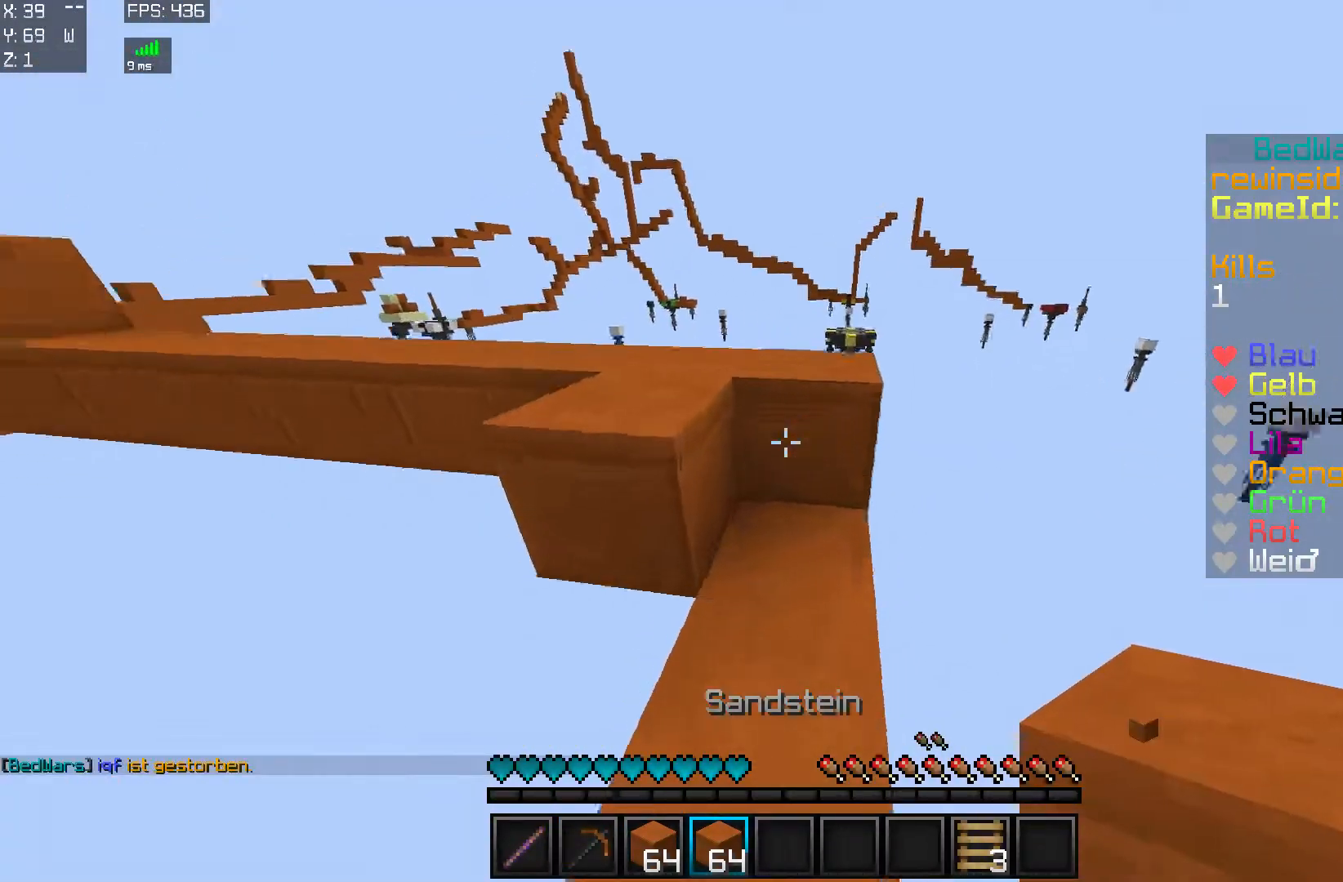
{"keys": ["w"], "mouse": [], "events": [[150, "a", "down"], [500, "a", "up"]]}
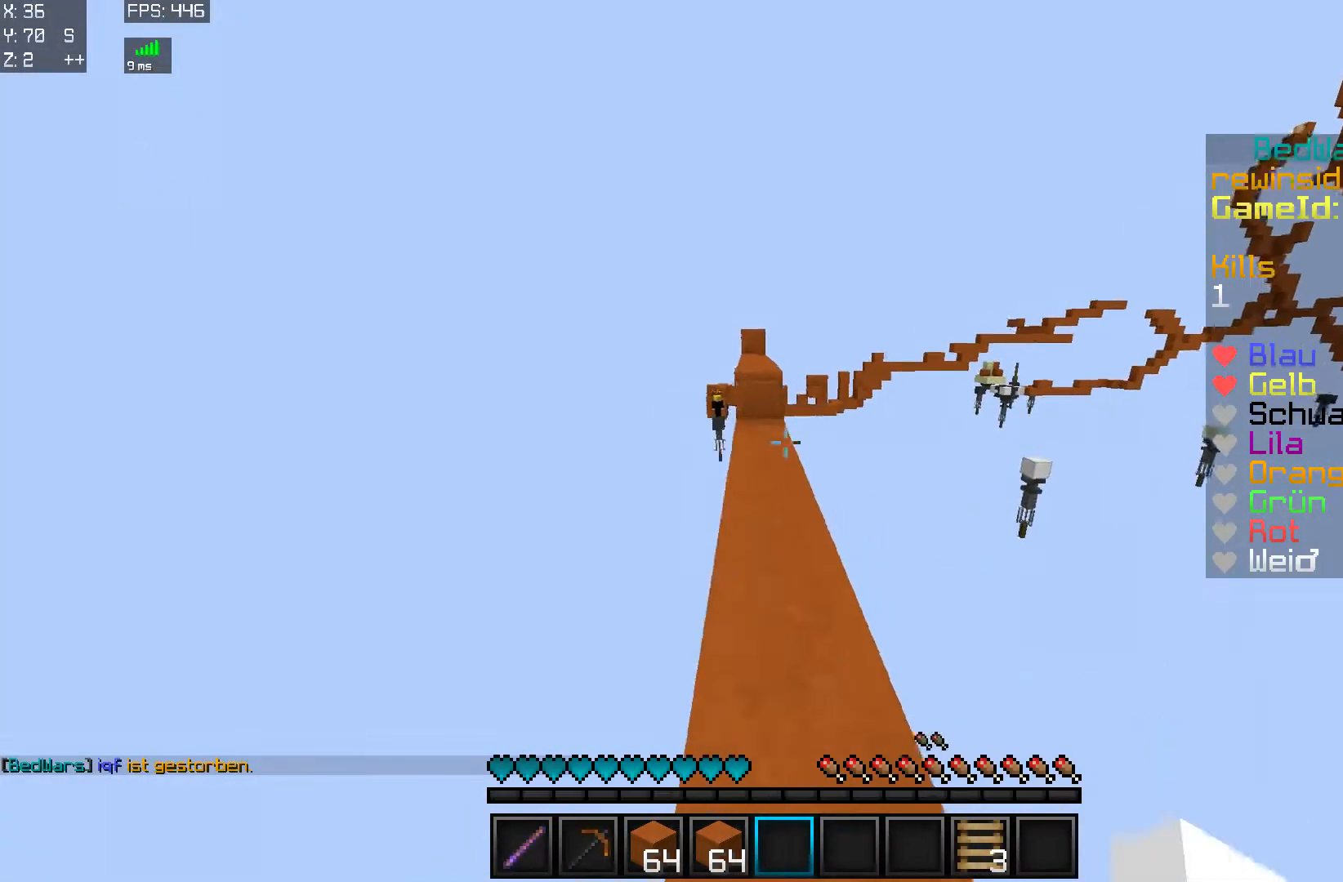
{"keys": ["w"], "mouse": [], "events": [[200, "mouse_right", "down"], [250, "mouse_left", "down"], [300, "mouse_right", "up"], [350, "mouse_left", "up"]]}
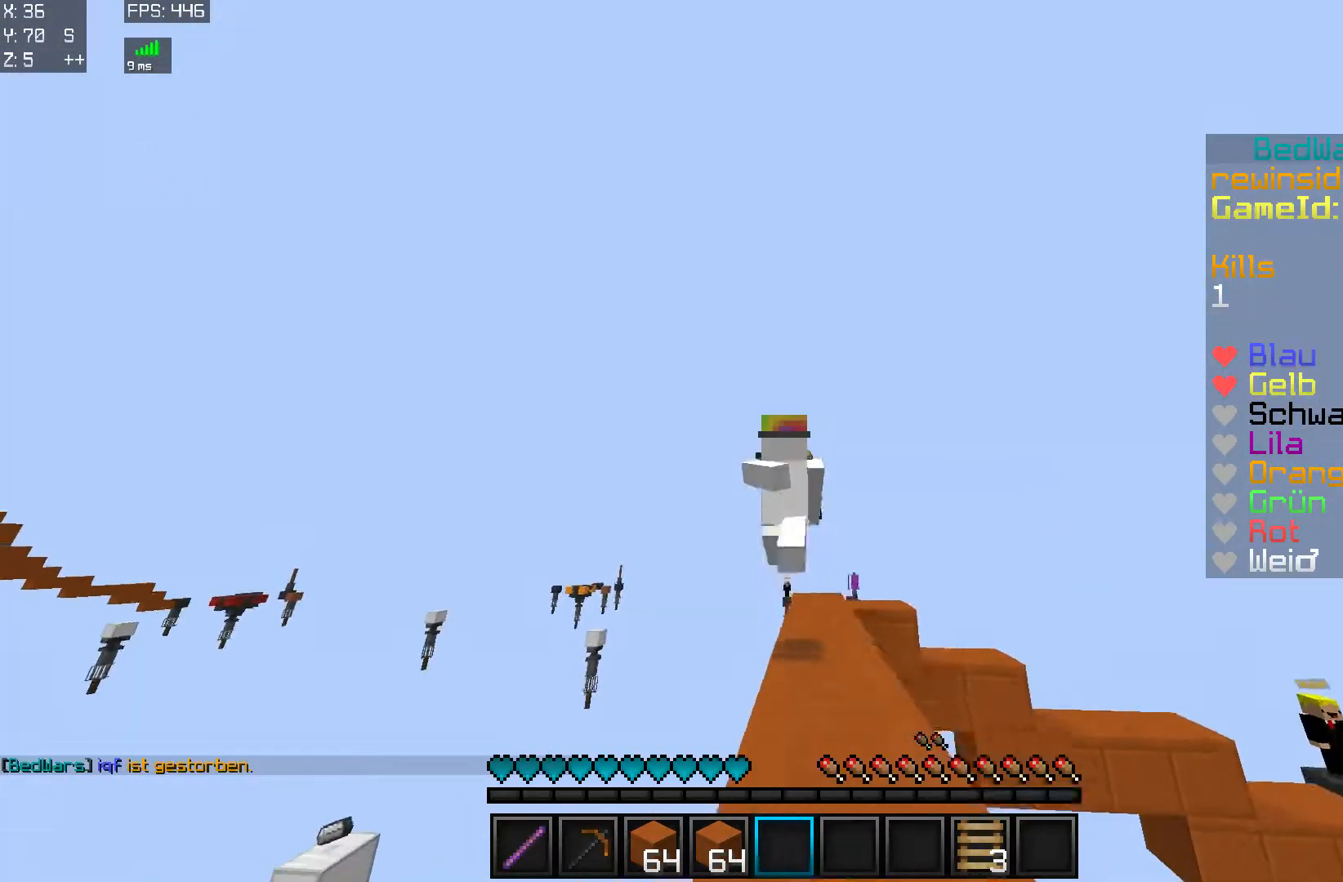
{"keys": ["w"], "mouse": [], "events": [[350, "mouse_right", "down"], [400, "mouse_right", "up"]]}